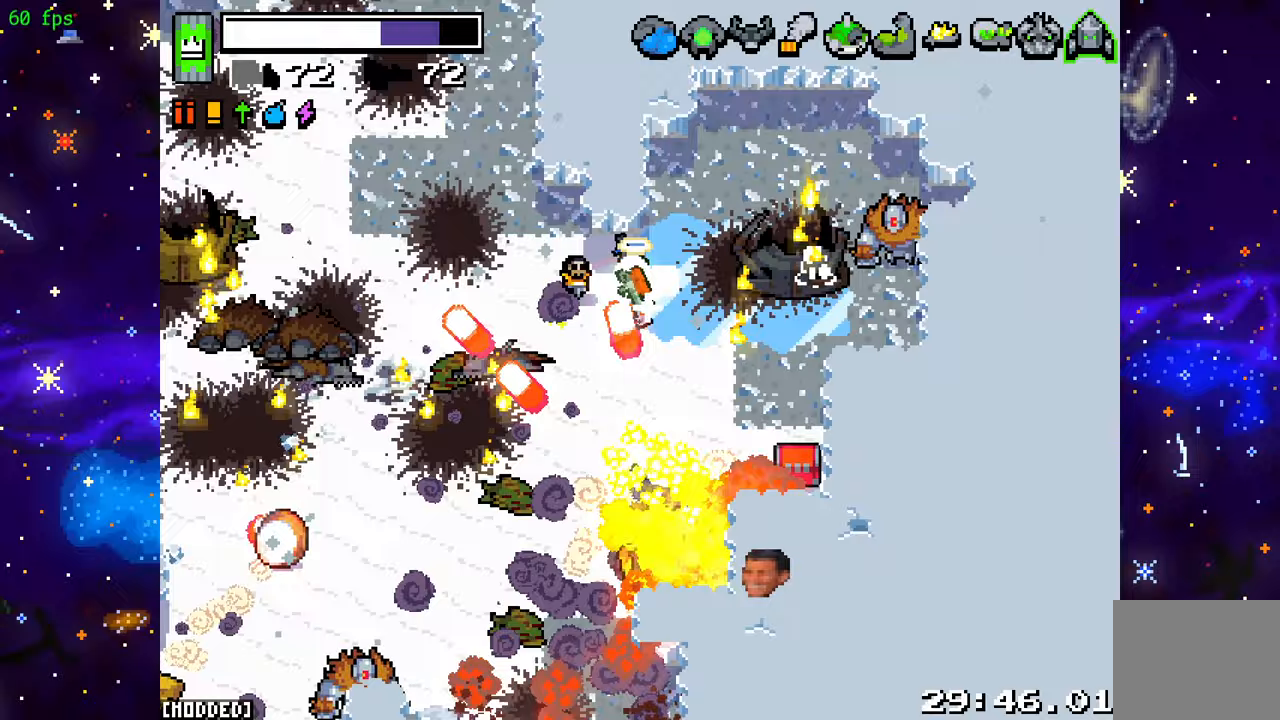
Gameplay with a controller (PlayStation layout); each line is a JSON object with the inputs held at the frame after it. "events" lists button and stick changes between this image and that frame as [ms after this image, input, new state], when the widget could be followed in between. Not read: L3 R3.
{"buttons": [], "left_stick": "down-right", "right_stick": "down-right", "events": [[100, "L1", "up"], [133, "right_stick", "right"], [183, "R2", "down"], [400, "left_stick", "right"], [433, "right_stick", "down-right"], [500, "R2", "up"], [500, "left_stick", "down-right"]]}
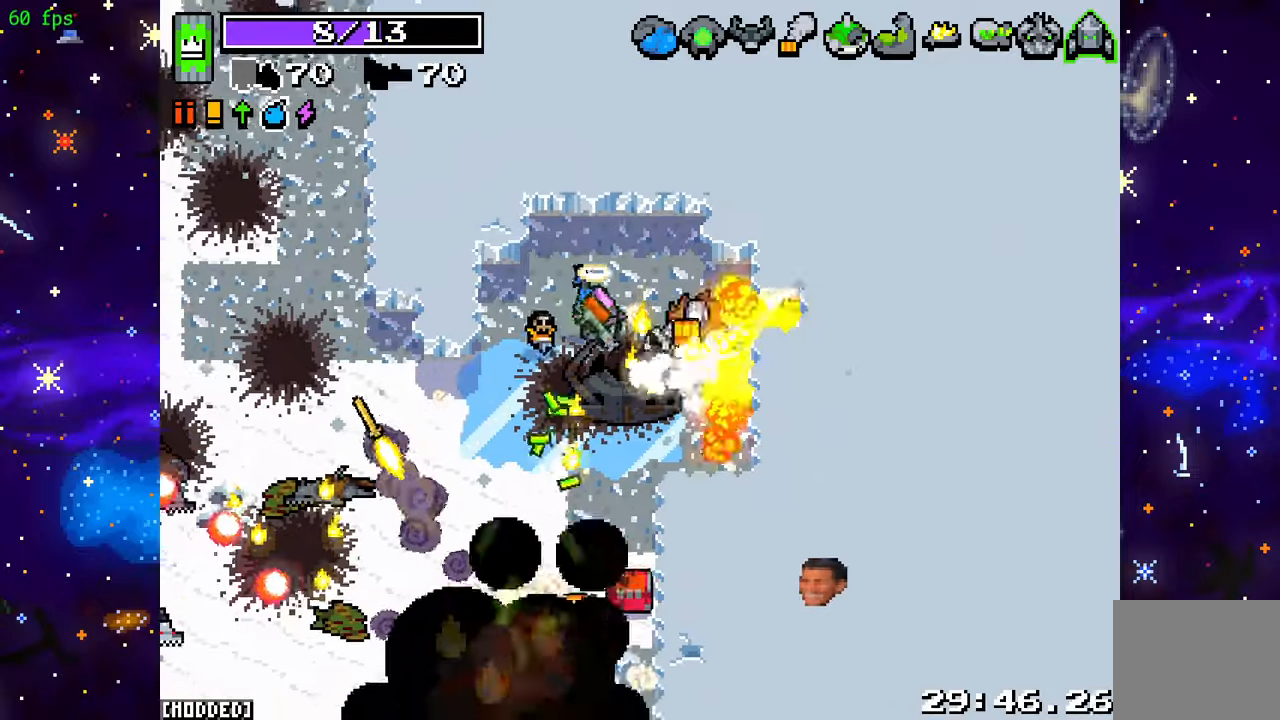
{"buttons": ["R2"], "left_stick": "down", "right_stick": "down-left", "events": [[100, "left_stick", "down"], [117, "right_stick", "down-left"], [133, "R2", "down"]]}
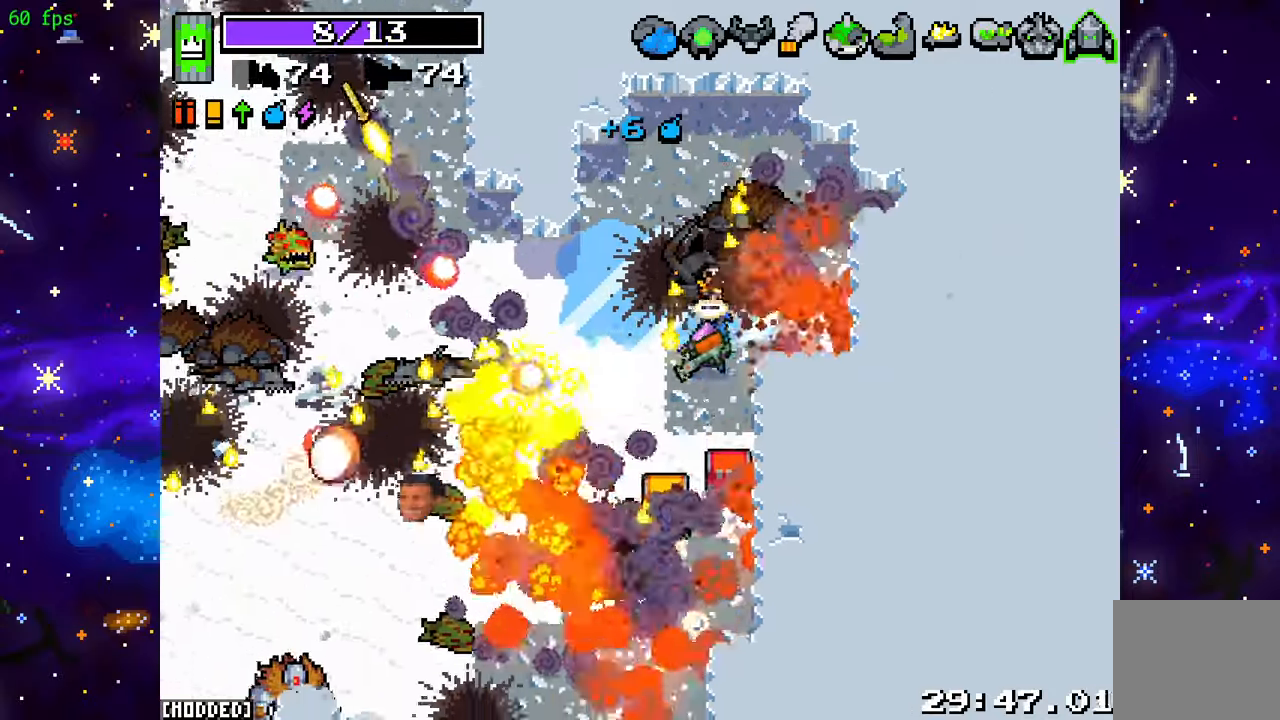
{"buttons": ["R2"], "left_stick": "left", "right_stick": "left", "events": [[233, "right_stick", "left"], [500, "left_stick", "left"]]}
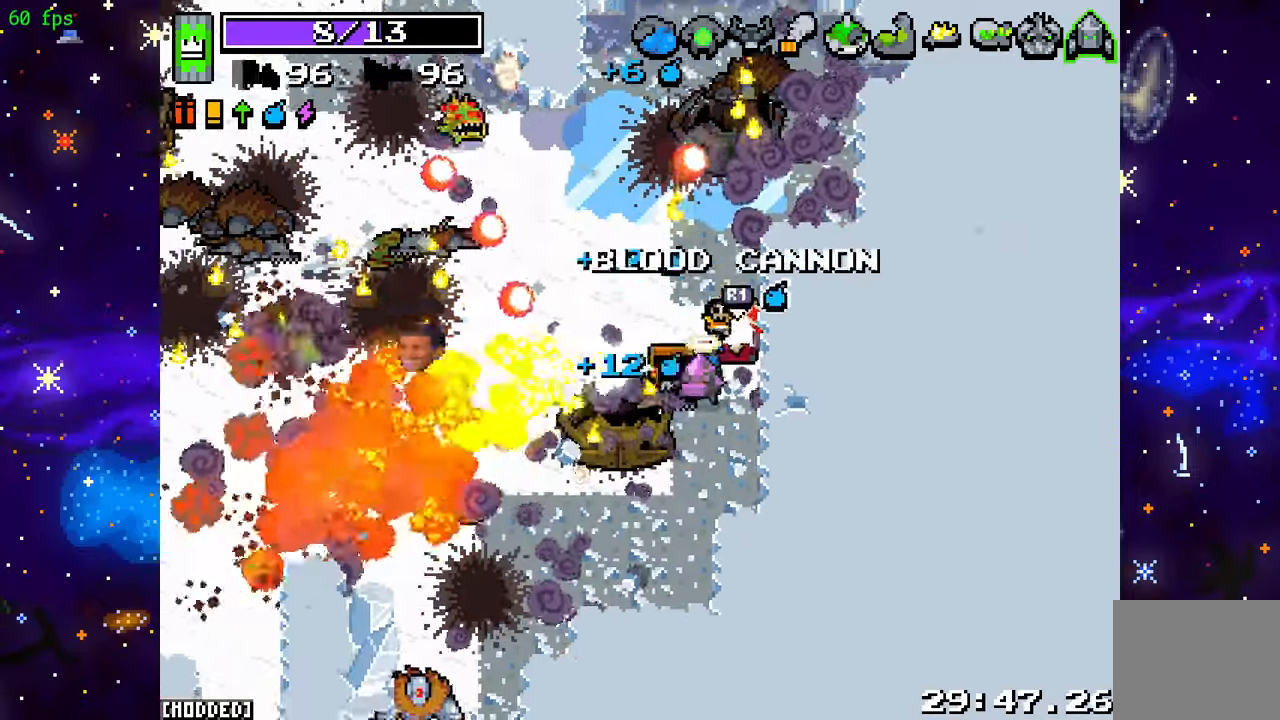
{"buttons": ["R2"], "left_stick": "up-left", "right_stick": "up", "events": [[217, "right_stick", "up-left"], [367, "left_stick", "up-left"], [367, "right_stick", "up"]]}
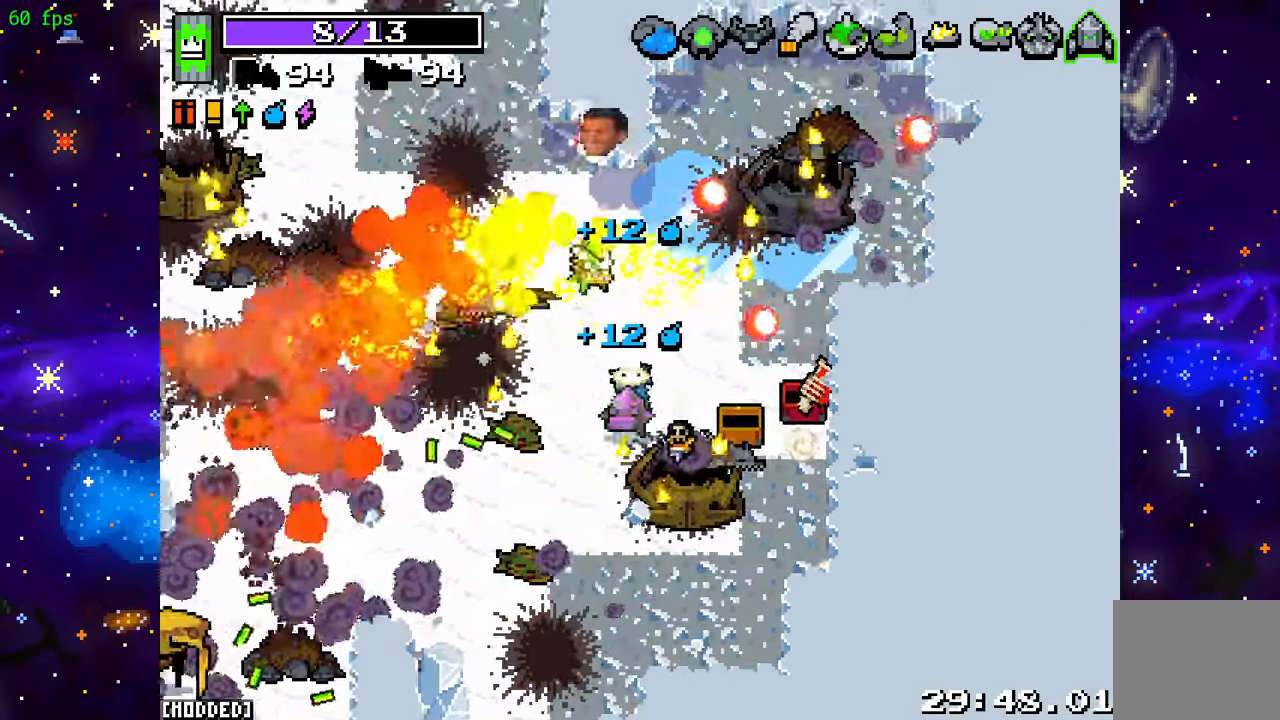
{"buttons": ["R2"], "left_stick": "left", "right_stick": "down-left", "events": [[33, "right_stick", "up-left"], [150, "R2", "up"], [183, "right_stick", "center"], [200, "left_stick", "left"], [333, "right_stick", "left"], [367, "R2", "down"], [450, "right_stick", "down-left"]]}
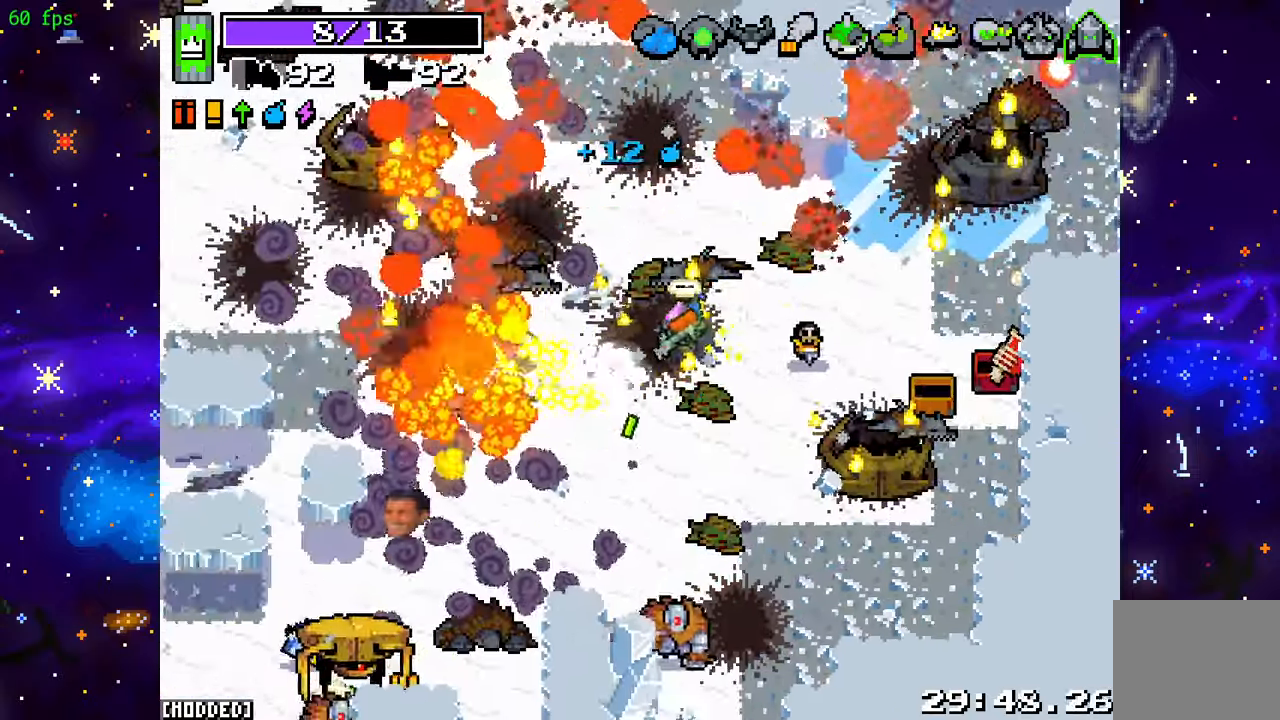
{"buttons": ["R2"], "left_stick": "left", "right_stick": "down-left", "events": [[217, "L1", "down"], [250, "R2", "up"], [333, "L1", "up"], [350, "R2", "down"]]}
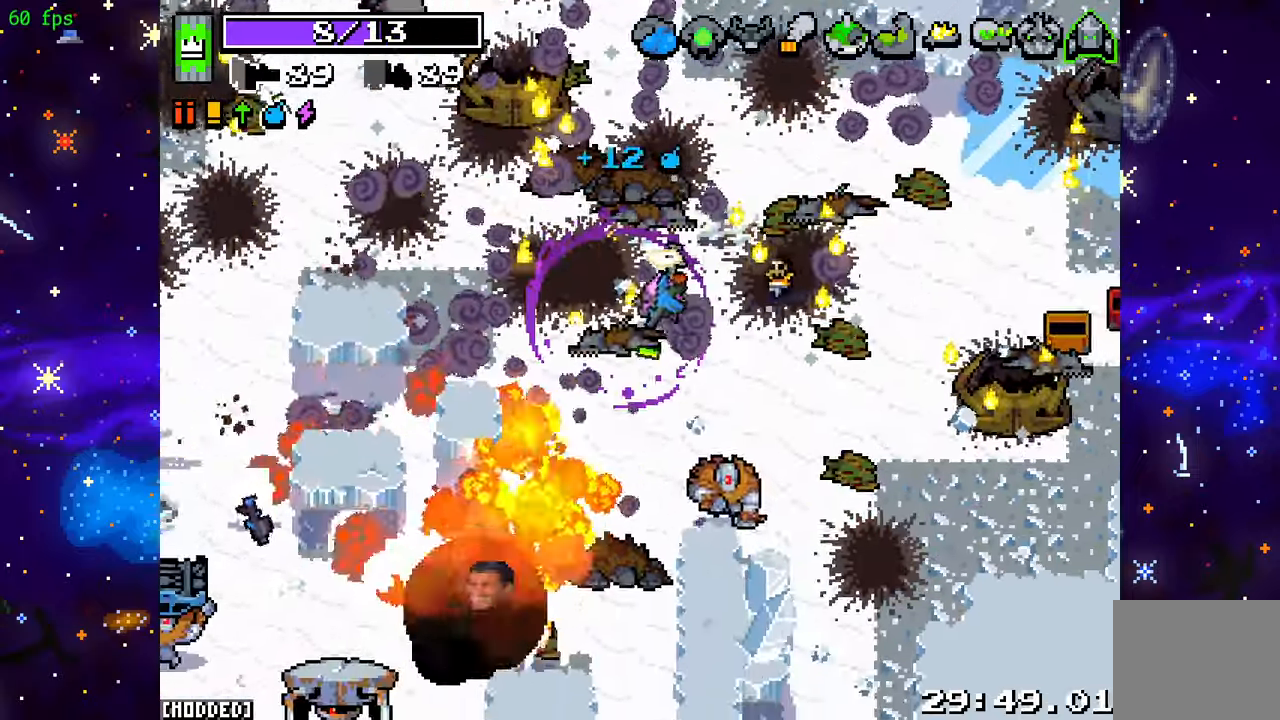
{"buttons": ["R2"], "left_stick": "left", "right_stick": "down", "events": [[17, "L1", "down"], [50, "R2", "up"], [83, "left_stick", "up-left"], [83, "right_stick", "down"], [150, "L1", "up"], [150, "R2", "down"], [483, "left_stick", "left"]]}
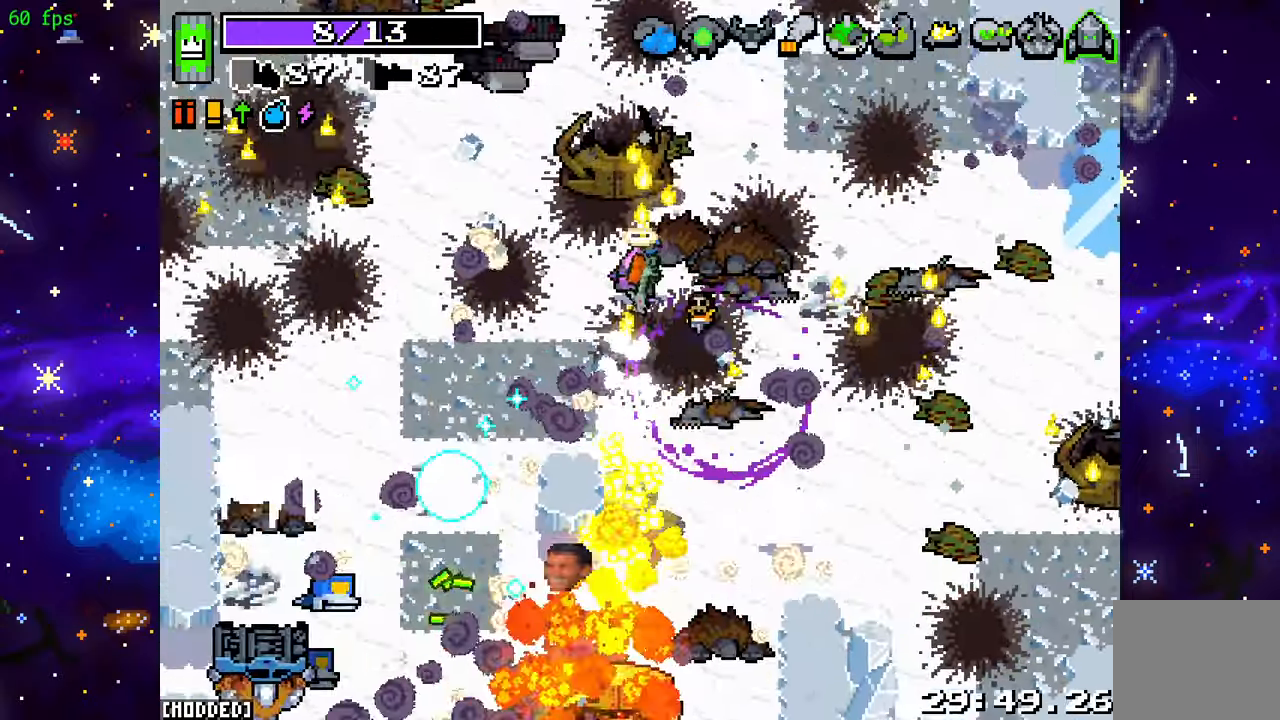
{"buttons": ["R2"], "left_stick": "left", "right_stick": "down-left", "events": [[17, "right_stick", "down-left"]]}
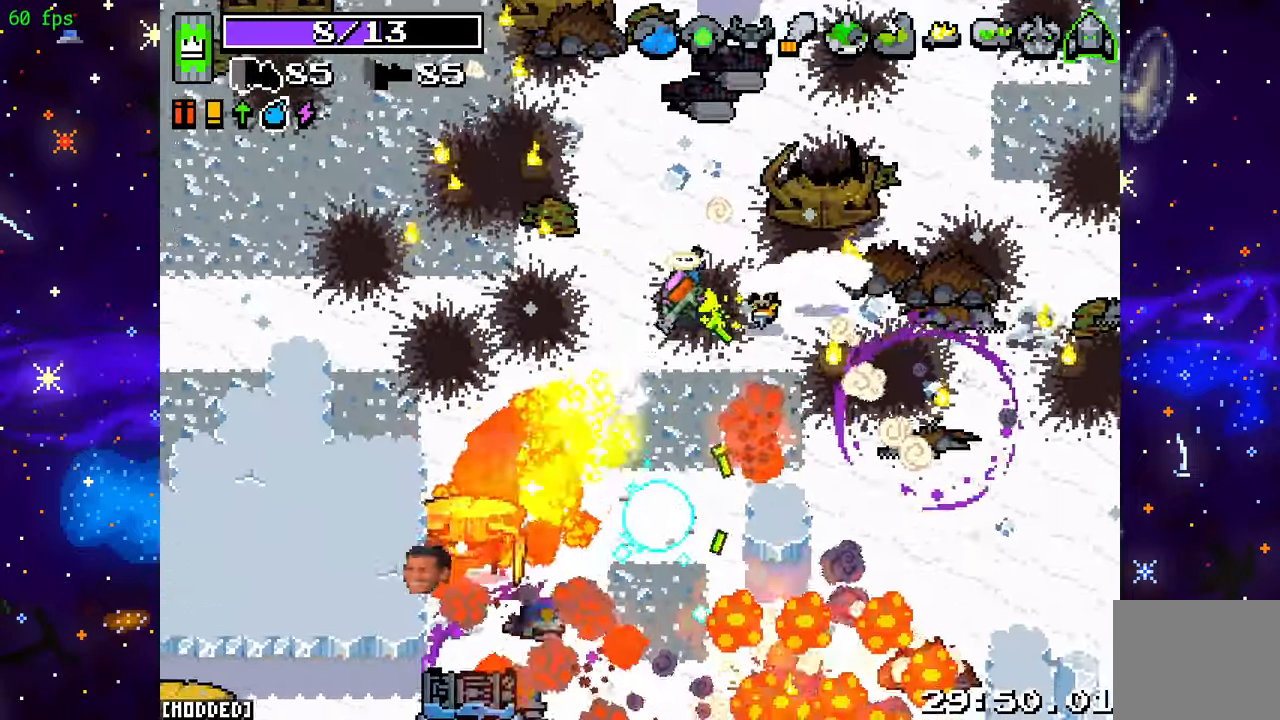
{"buttons": ["R2"], "left_stick": "left", "right_stick": "down", "events": [[367, "right_stick", "down"]]}
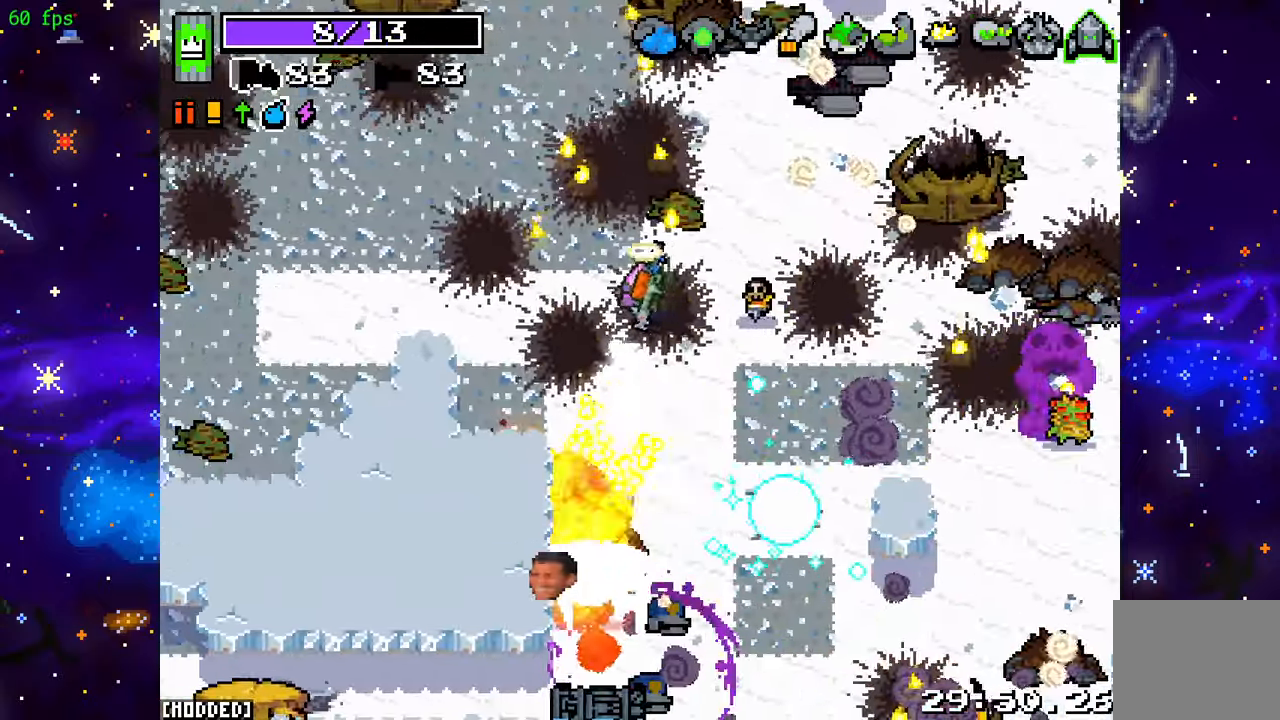
{"buttons": [], "left_stick": "up-right", "right_stick": "up-right", "events": [[350, "right_stick", "down-right"], [417, "left_stick", "up"], [483, "R2", "up"], [483, "left_stick", "up-right"], [500, "right_stick", "up-right"]]}
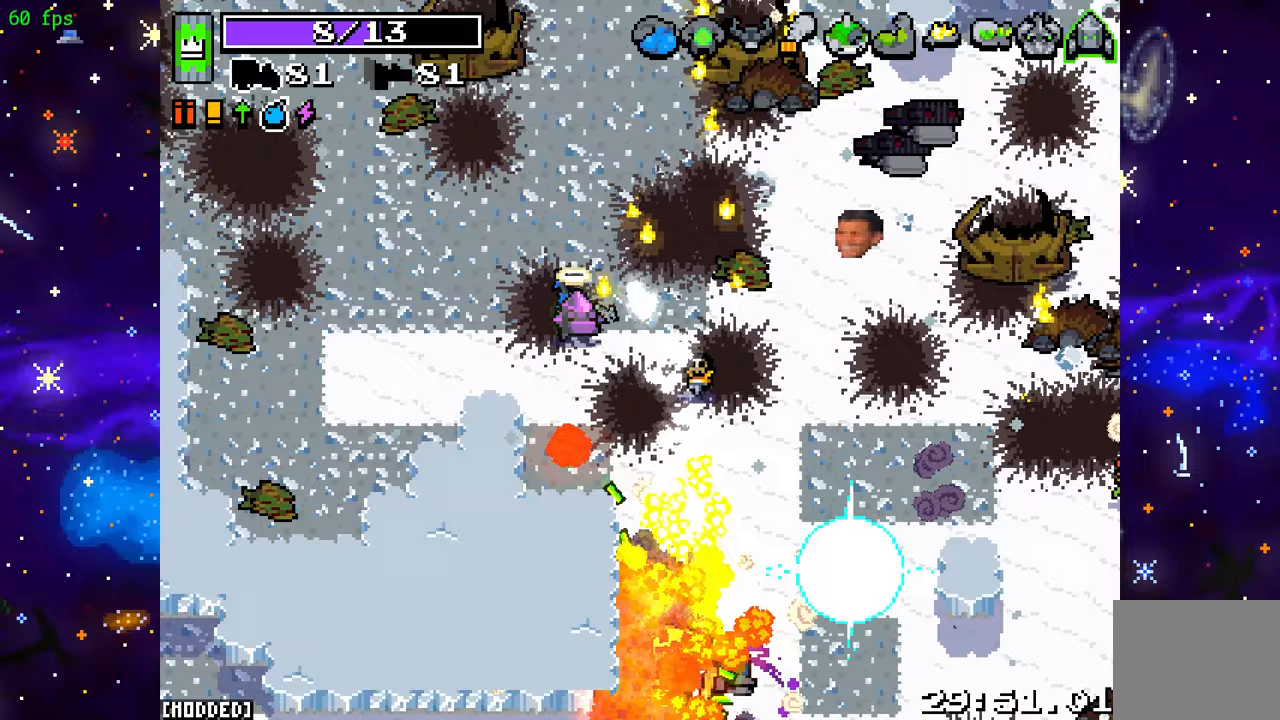
{"buttons": ["R2"], "left_stick": "left", "right_stick": "up-right", "events": [[67, "R2", "down"], [183, "left_stick", "up-left"], [233, "left_stick", "left"]]}
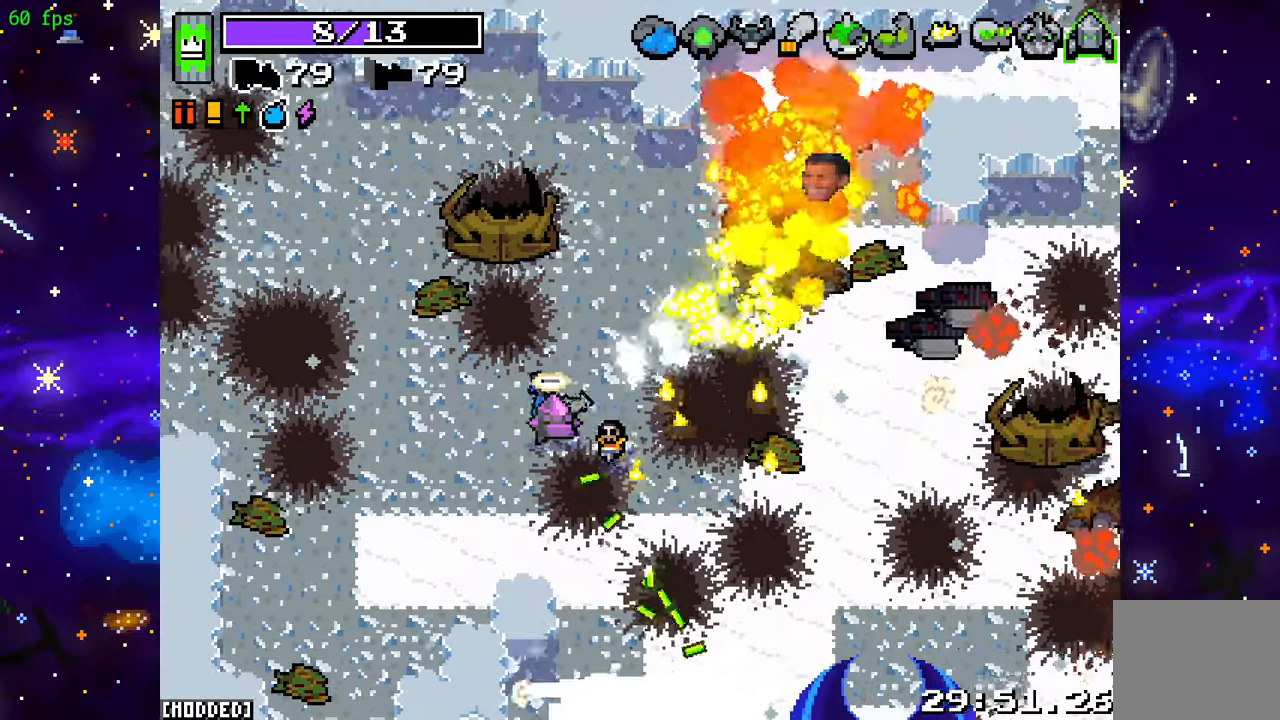
{"buttons": ["L1"], "left_stick": "down", "right_stick": "down-right", "events": [[150, "left_stick", "down"], [217, "R2", "up"], [217, "right_stick", "down-right"], [467, "L1", "down"]]}
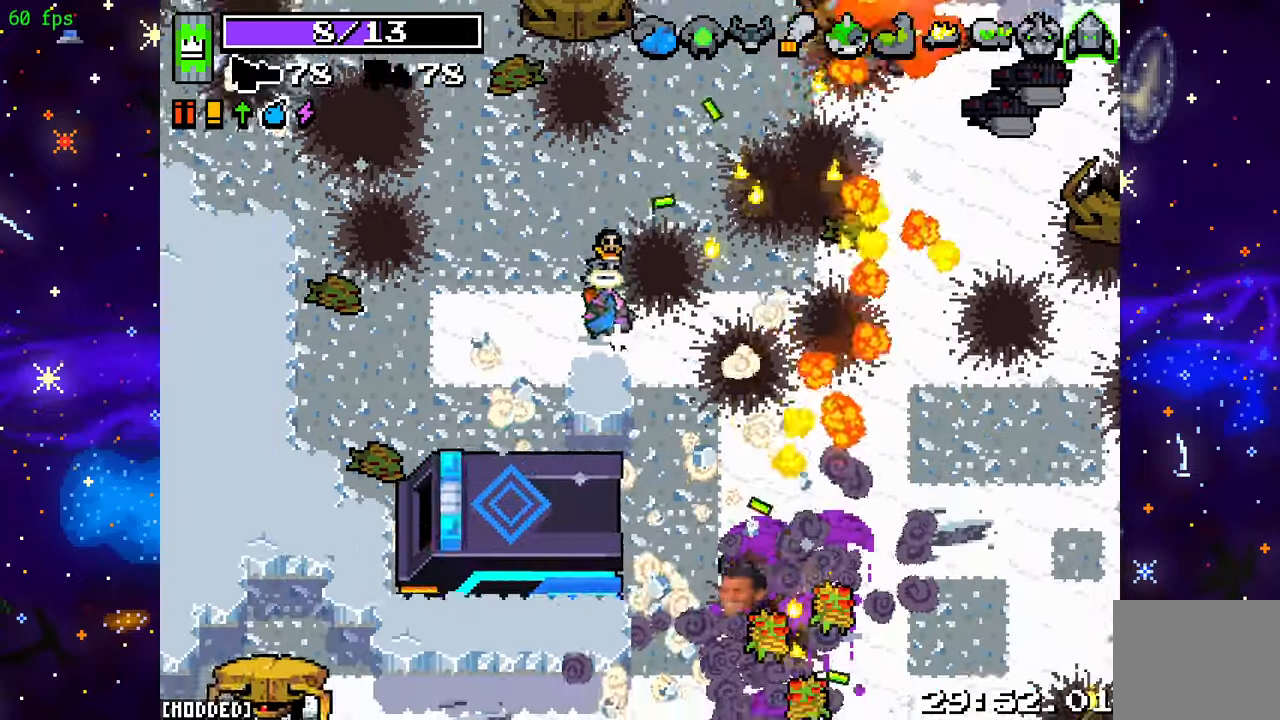
{"buttons": [], "left_stick": "left", "right_stick": "down", "events": [[17, "right_stick", "down"], [100, "L1", "up"], [217, "left_stick", "left"]]}
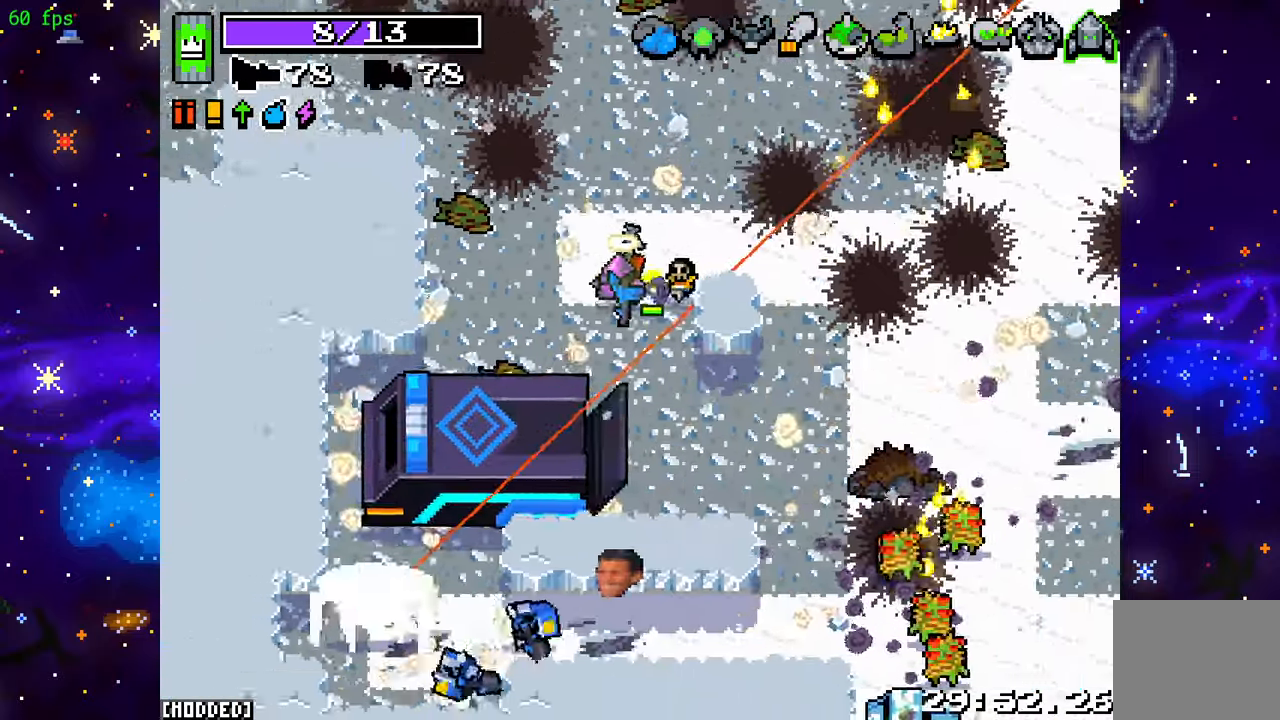
{"buttons": ["R2"], "left_stick": "up-left", "right_stick": "down", "events": [[67, "left_stick", "up"], [167, "R2", "down"], [200, "left_stick", "up-right"], [317, "R2", "up"], [367, "left_stick", "up-left"], [433, "R2", "down"]]}
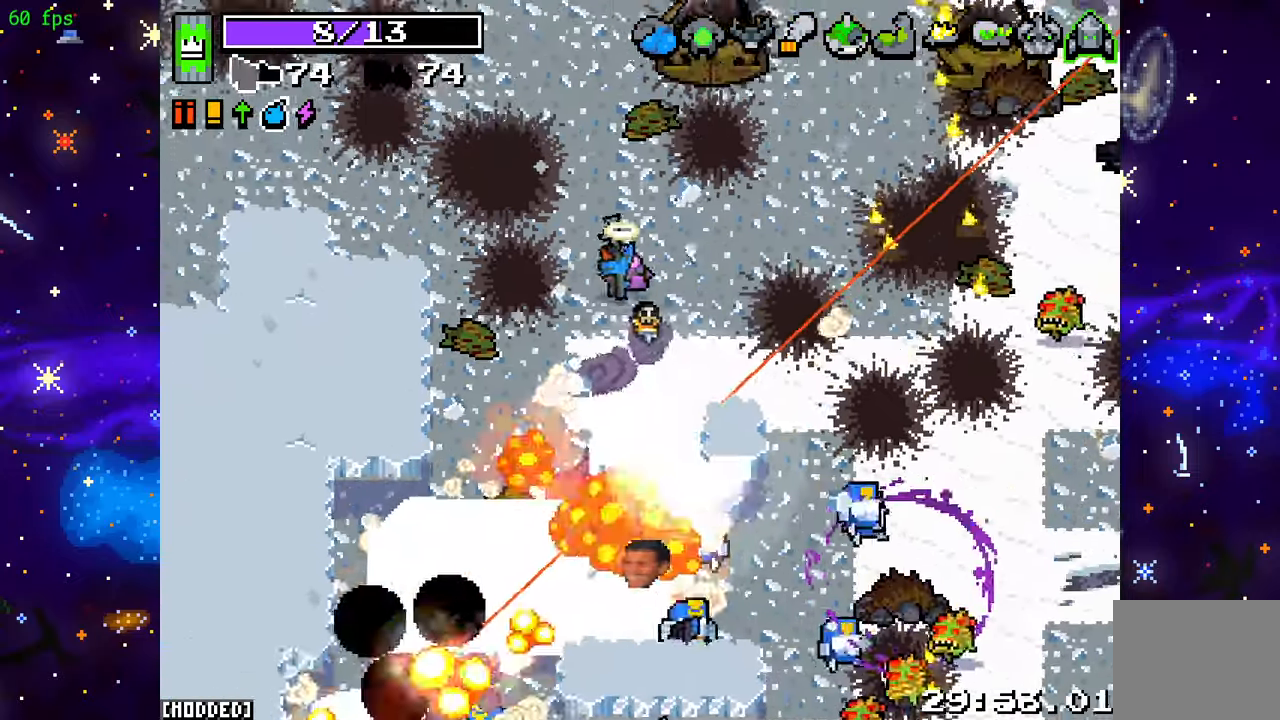
{"buttons": ["R2"], "left_stick": "down-right", "right_stick": "down", "events": [[100, "R2", "up"], [233, "R2", "down"], [367, "R2", "up"], [367, "left_stick", "down-right"], [383, "L1", "down"], [450, "R2", "down"], [500, "L1", "up"]]}
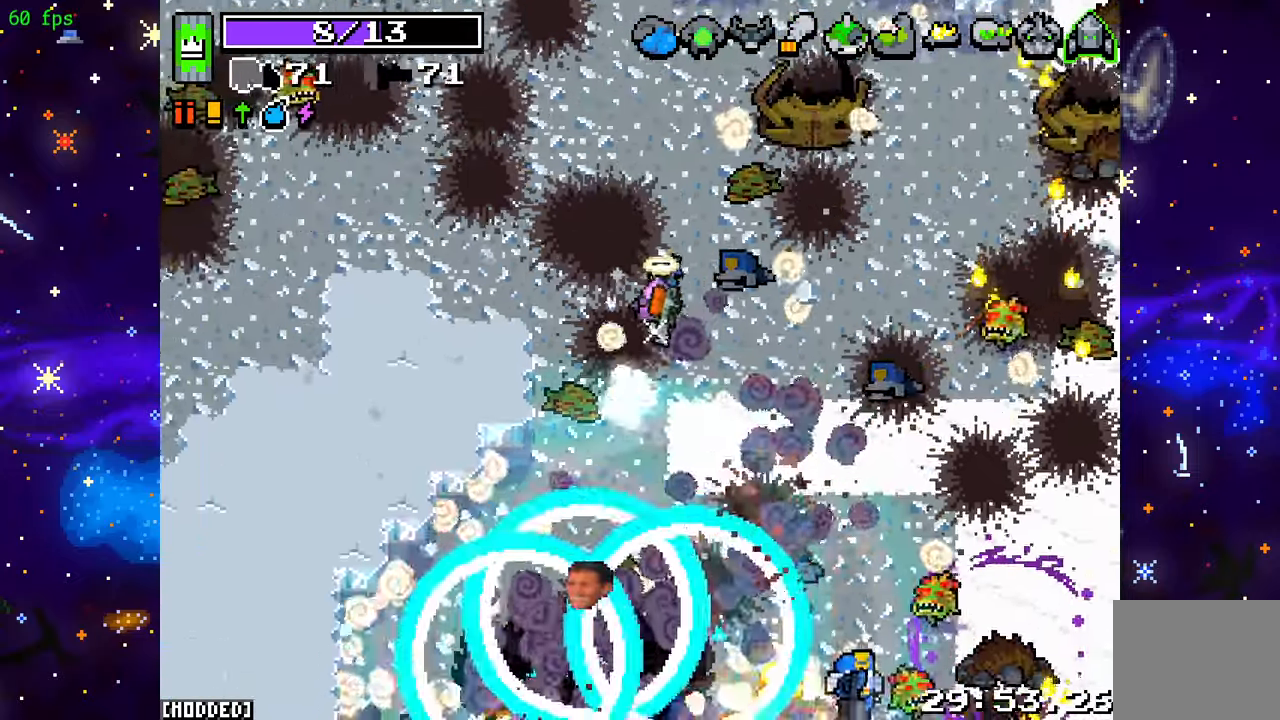
{"buttons": [], "left_stick": "right", "right_stick": "down-right", "events": [[67, "left_stick", "up"], [167, "left_stick", "up-left"], [400, "left_stick", "right"], [417, "R2", "up"], [417, "right_stick", "down-right"]]}
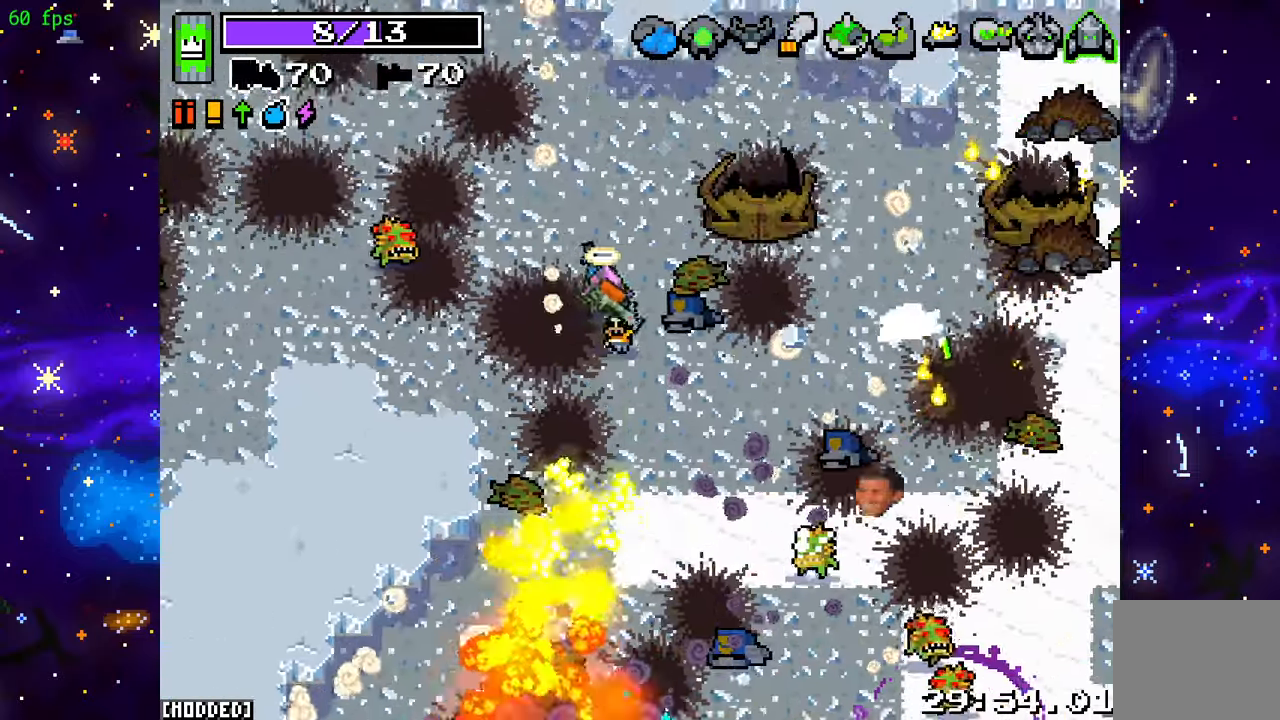
{"buttons": ["R2"], "left_stick": "down-left", "right_stick": "down-left", "events": [[17, "R2", "down"], [50, "right_stick", "right"], [233, "right_stick", "down"], [267, "R2", "up"], [267, "left_stick", "up-left"], [283, "right_stick", "down-left"], [383, "R2", "down"], [467, "left_stick", "down-left"]]}
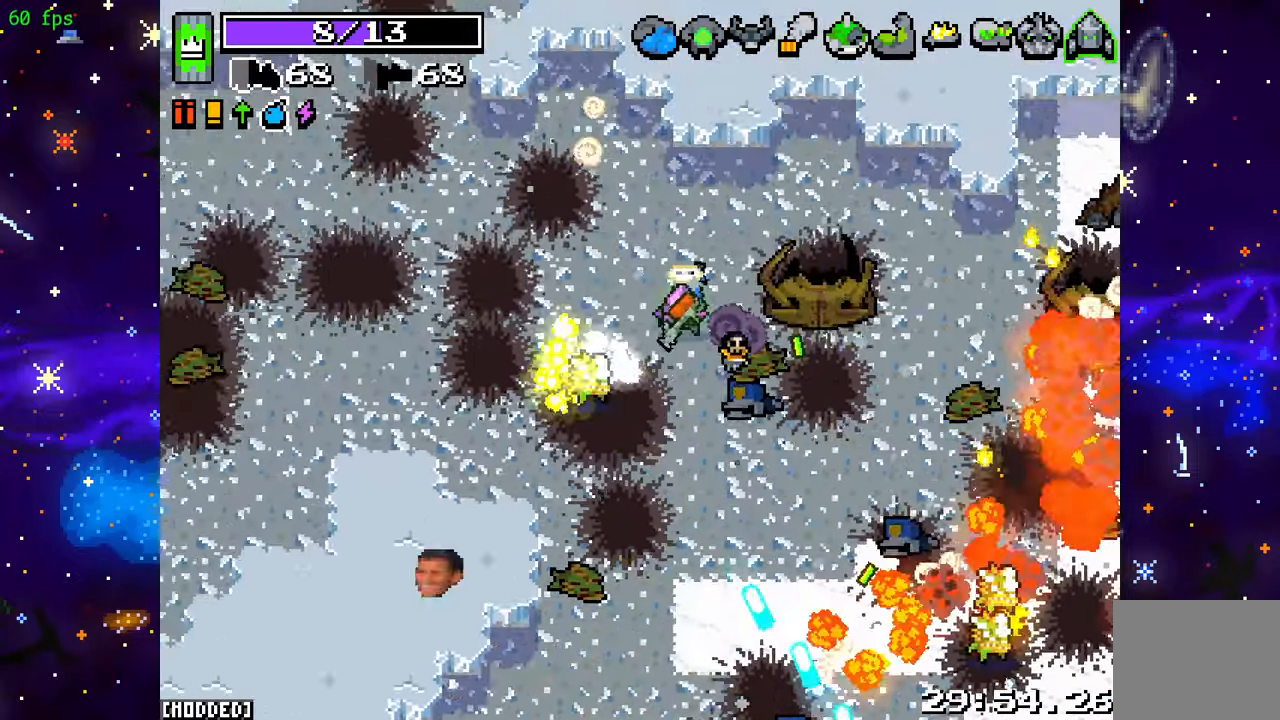
{"buttons": ["R2"], "left_stick": "down-left", "right_stick": "down-right", "events": [[33, "left_stick", "down"], [50, "right_stick", "down"], [167, "right_stick", "down-right"], [250, "left_stick", "down-left"]]}
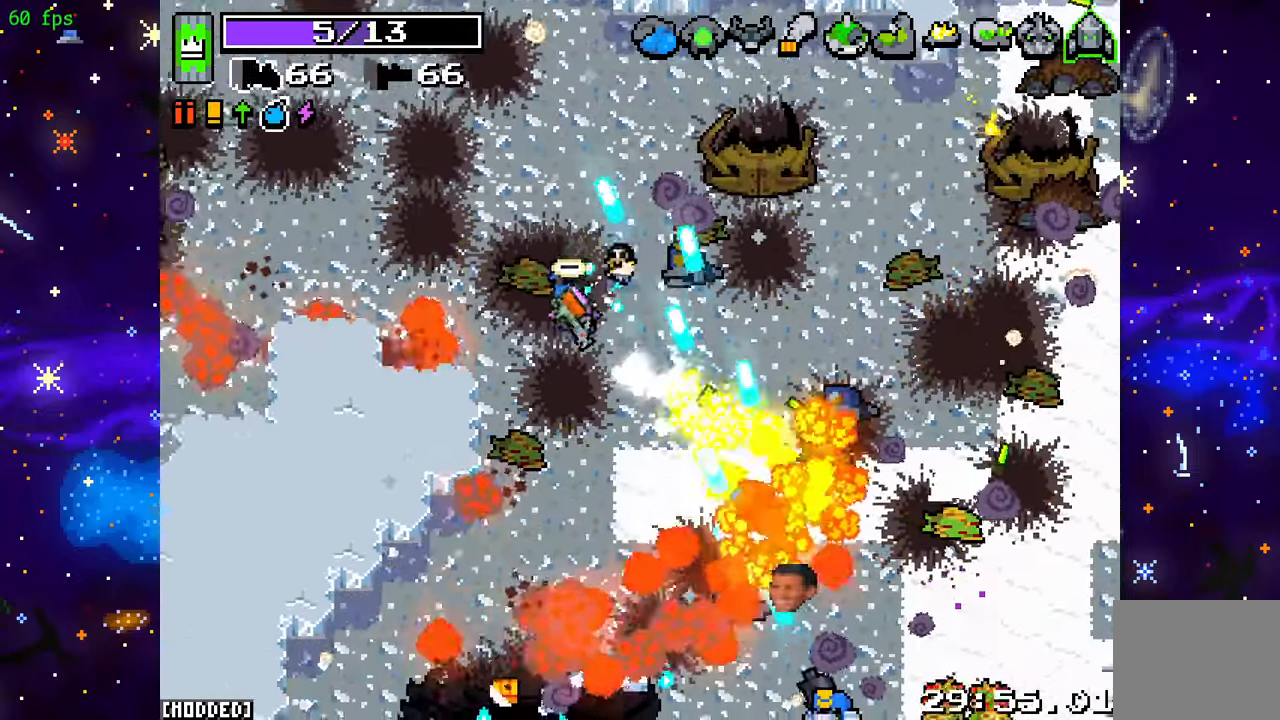
{"buttons": ["R2"], "left_stick": "down", "right_stick": "down-right", "events": [[117, "left_stick", "down"]]}
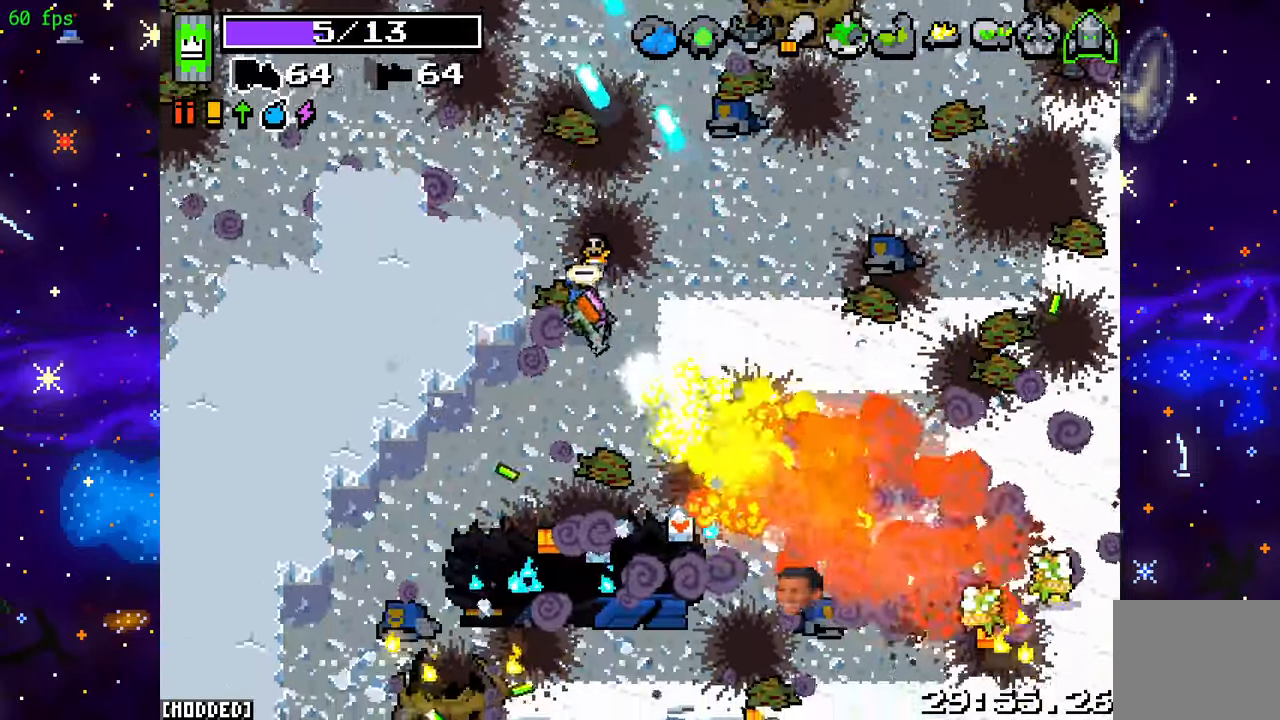
{"buttons": ["R2"], "left_stick": "down", "right_stick": "down-right", "events": []}
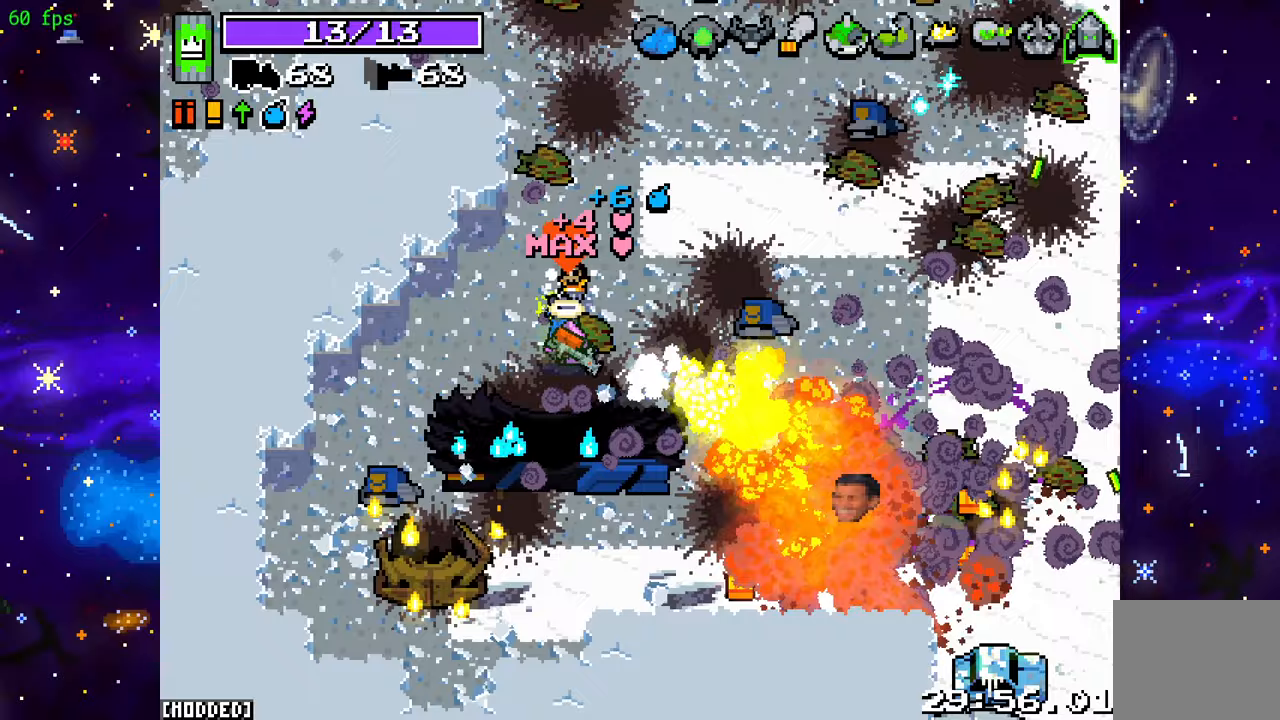
{"buttons": [], "left_stick": "down-right", "right_stick": "right", "events": [[100, "left_stick", "down-right"], [183, "R2", "up"], [183, "right_stick", "center"], [450, "right_stick", "right"]]}
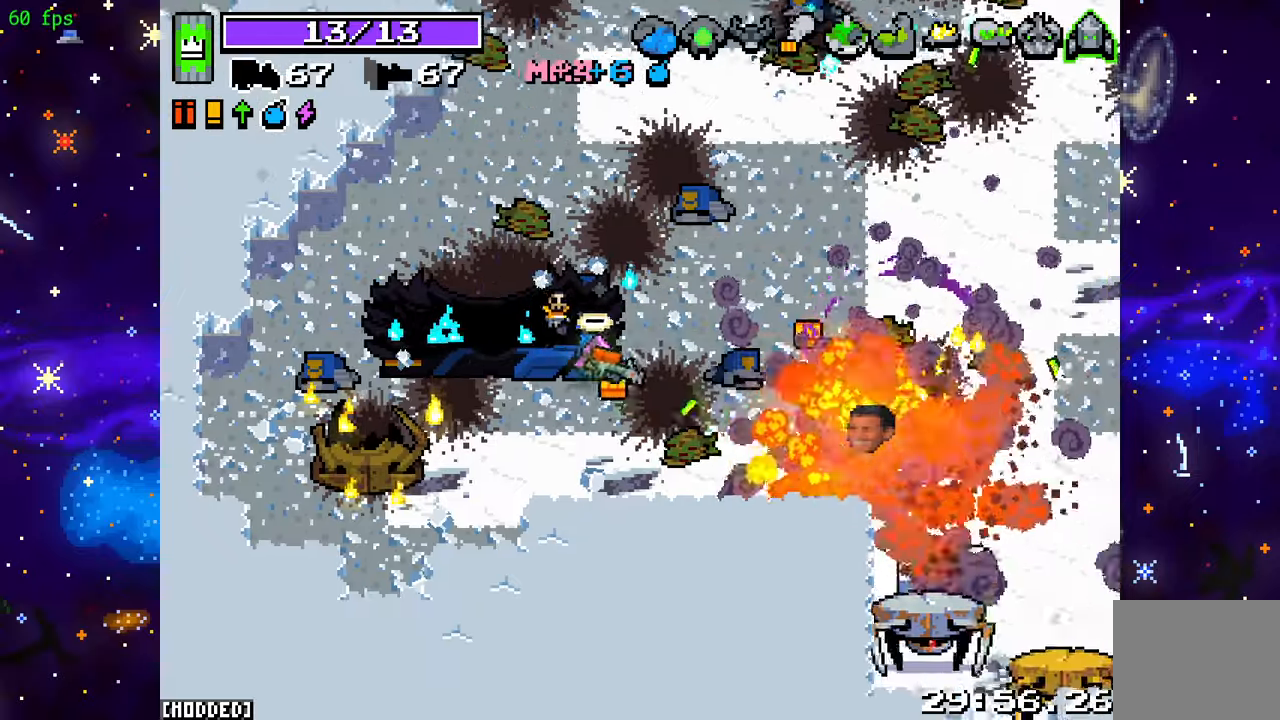
{"buttons": ["R2"], "left_stick": "up-right", "right_stick": "down-right", "events": [[117, "R2", "down"], [250, "left_stick", "up-right"], [267, "right_stick", "down-right"]]}
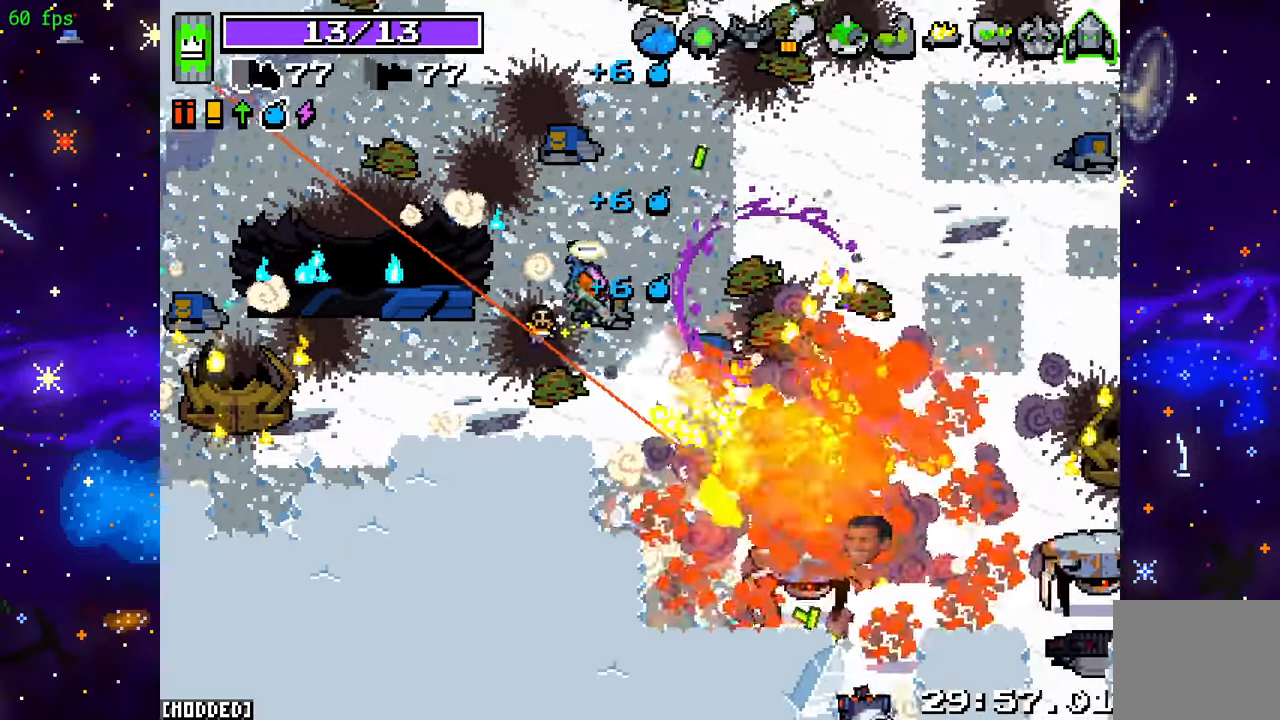
{"buttons": ["R2"], "left_stick": "up", "right_stick": "down-right", "events": [[67, "R2", "up"], [83, "L1", "down"], [117, "left_stick", "up-left"], [167, "L1", "up"], [200, "R2", "down"], [350, "left_stick", "up"], [367, "R2", "up"], [467, "R2", "down"]]}
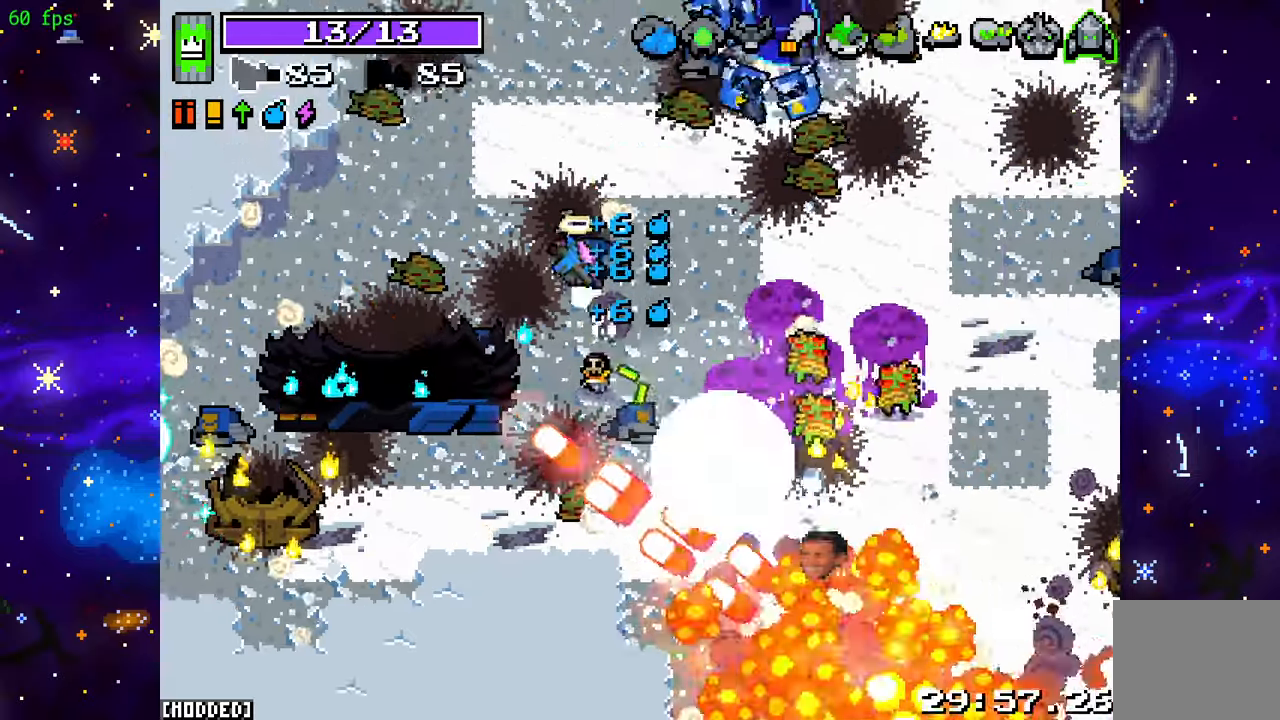
{"buttons": ["L1"], "left_stick": "up", "right_stick": "down-right", "events": [[117, "R2", "up"], [300, "R2", "down"], [400, "L1", "down"], [433, "R2", "up"]]}
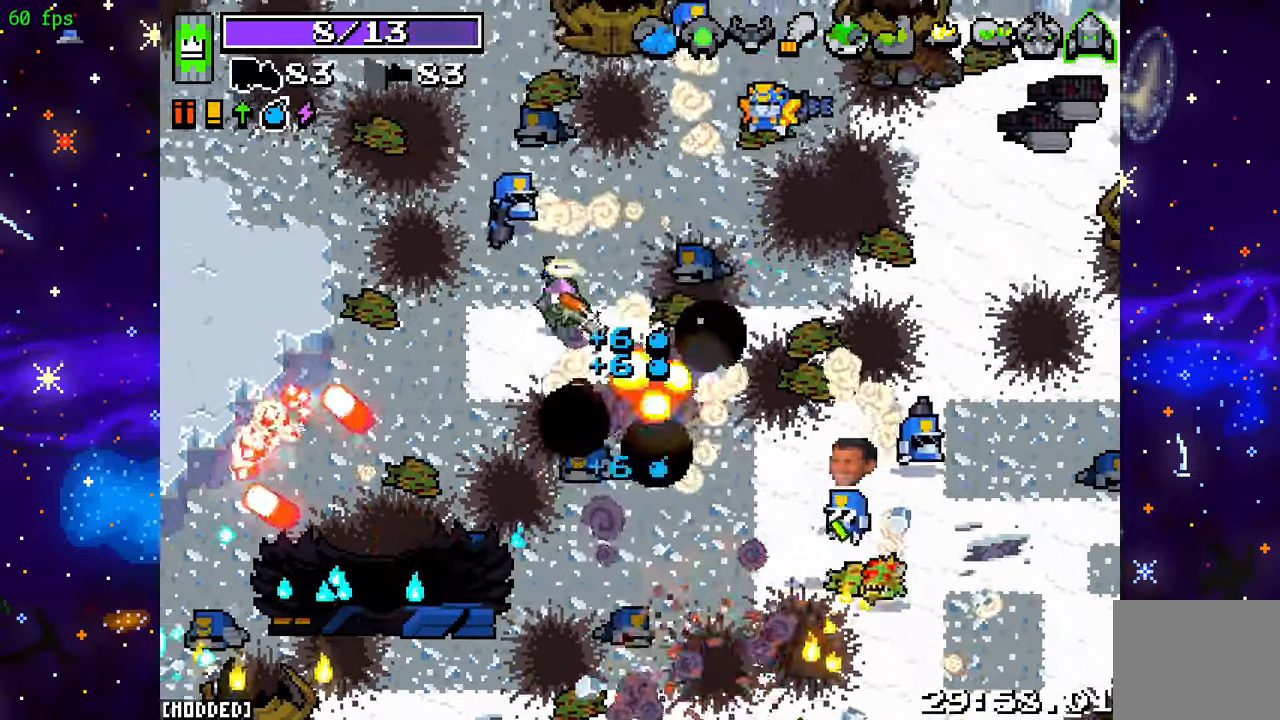
{"buttons": ["R2"], "left_stick": "up-left", "right_stick": "right", "events": [[33, "L1", "up"], [33, "R2", "down"], [33, "left_stick", "up-right"], [67, "right_stick", "up-right"], [133, "right_stick", "up-left"], [267, "right_stick", "left"], [383, "left_stick", "up-left"], [383, "right_stick", "up"], [467, "right_stick", "right"]]}
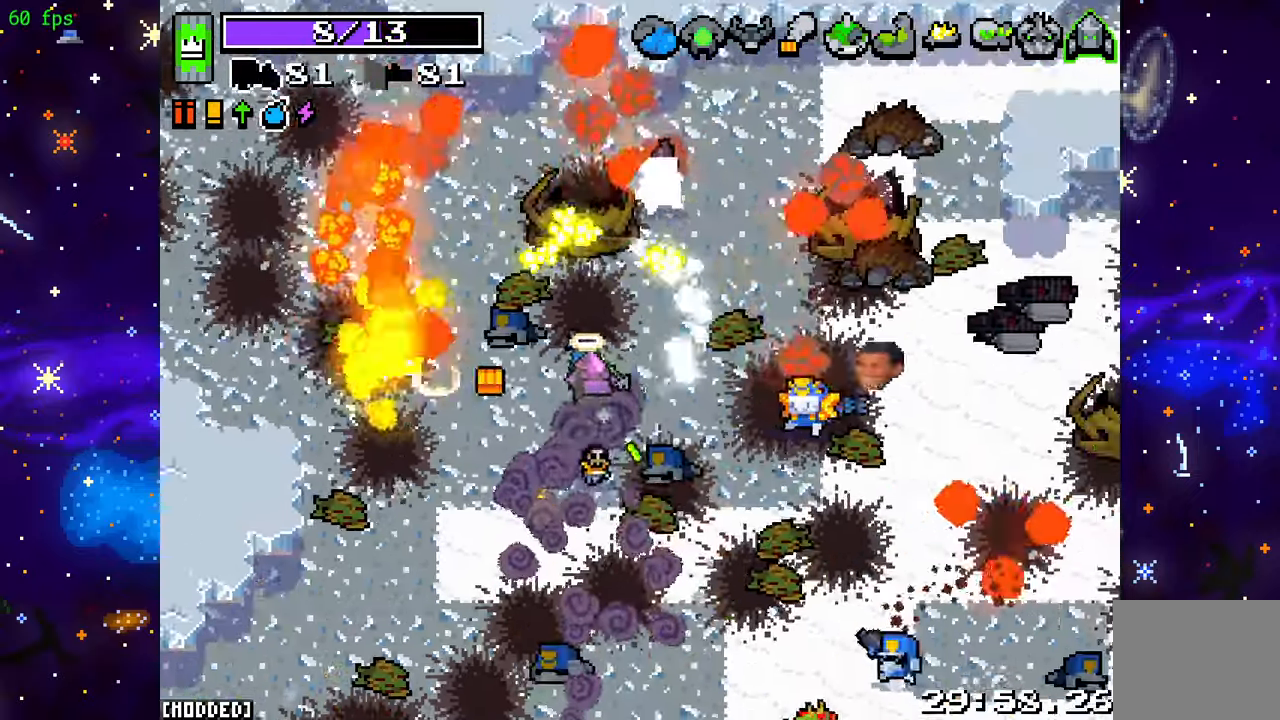
{"buttons": ["R2"], "left_stick": "right", "right_stick": "down-right", "events": [[83, "left_stick", "up-right"], [300, "right_stick", "down-right"], [400, "left_stick", "right"]]}
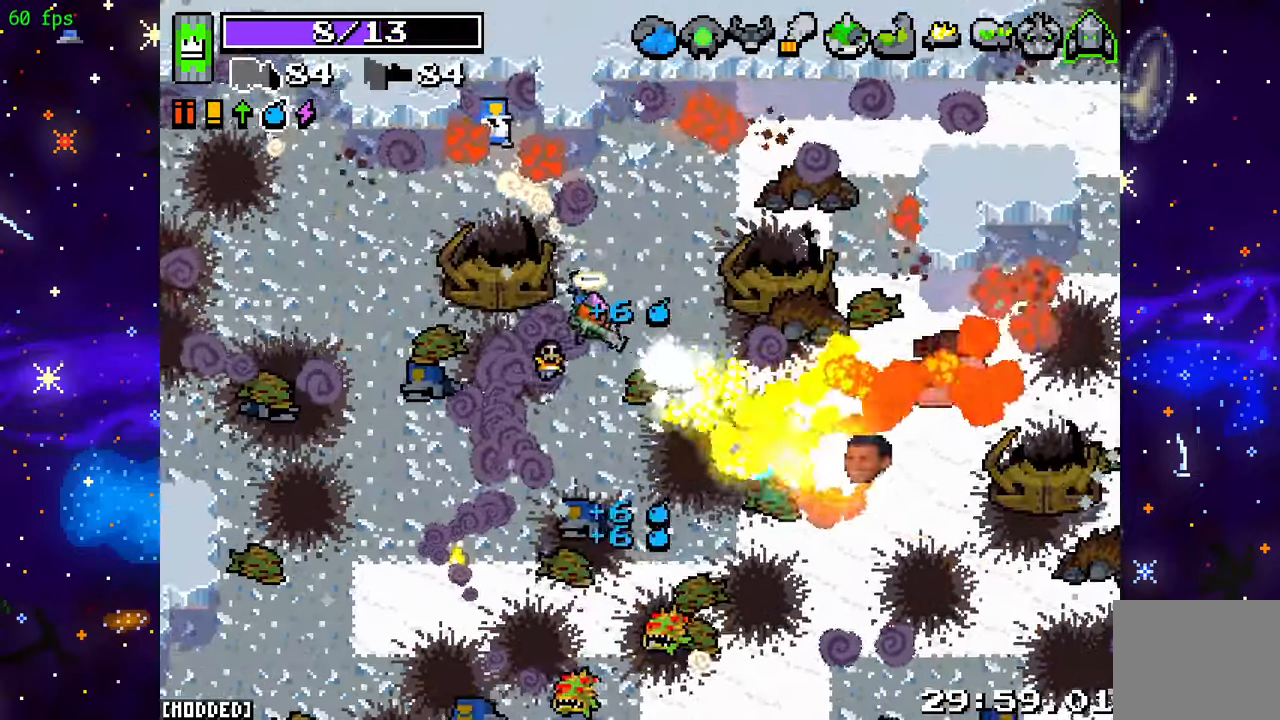
{"buttons": ["R2"], "left_stick": "right", "right_stick": "down-right", "events": []}
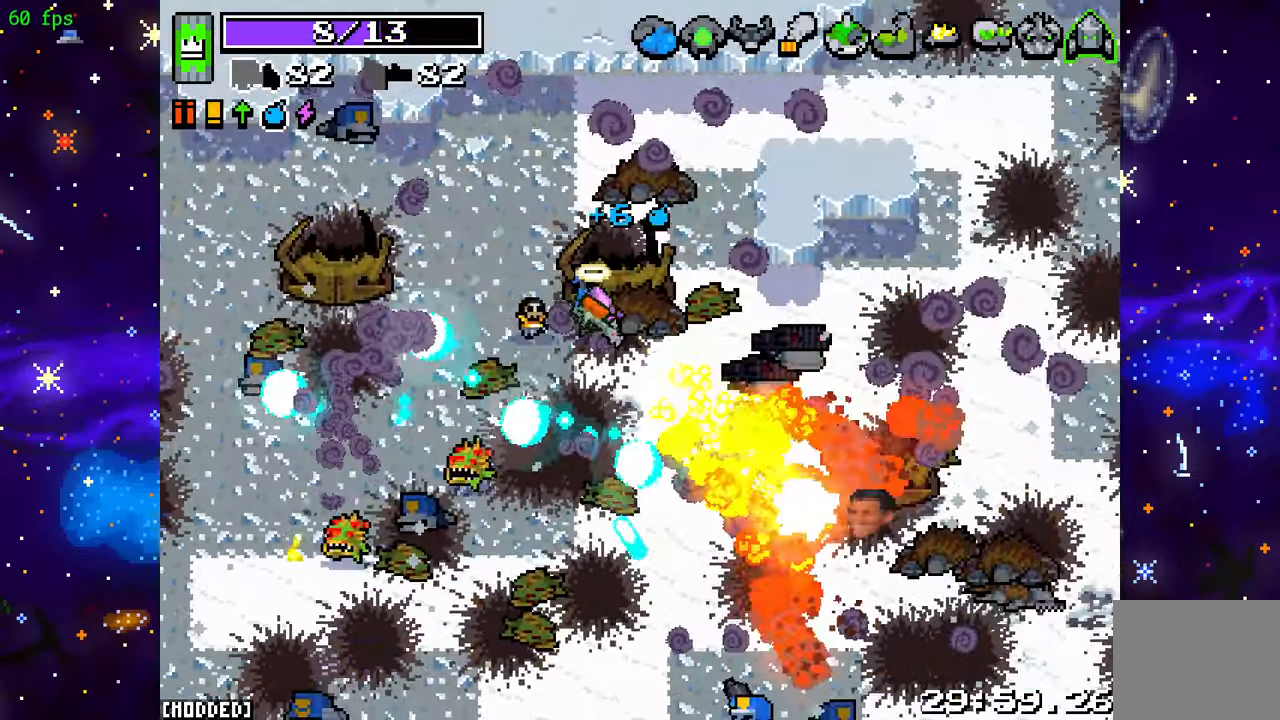
{"buttons": ["R2"], "left_stick": "down-right", "right_stick": "down-right", "events": [[433, "left_stick", "down-right"]]}
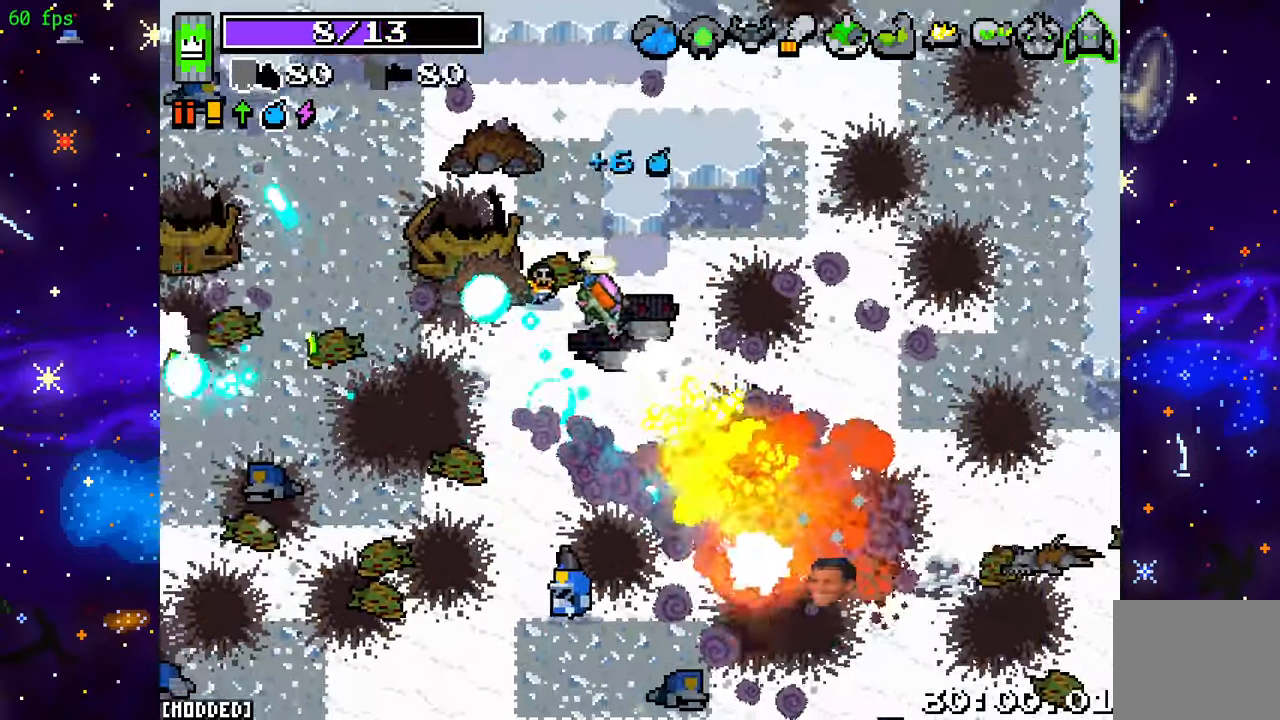
{"buttons": ["R2"], "left_stick": "right", "right_stick": "down", "events": [[50, "left_stick", "right"], [500, "right_stick", "down"]]}
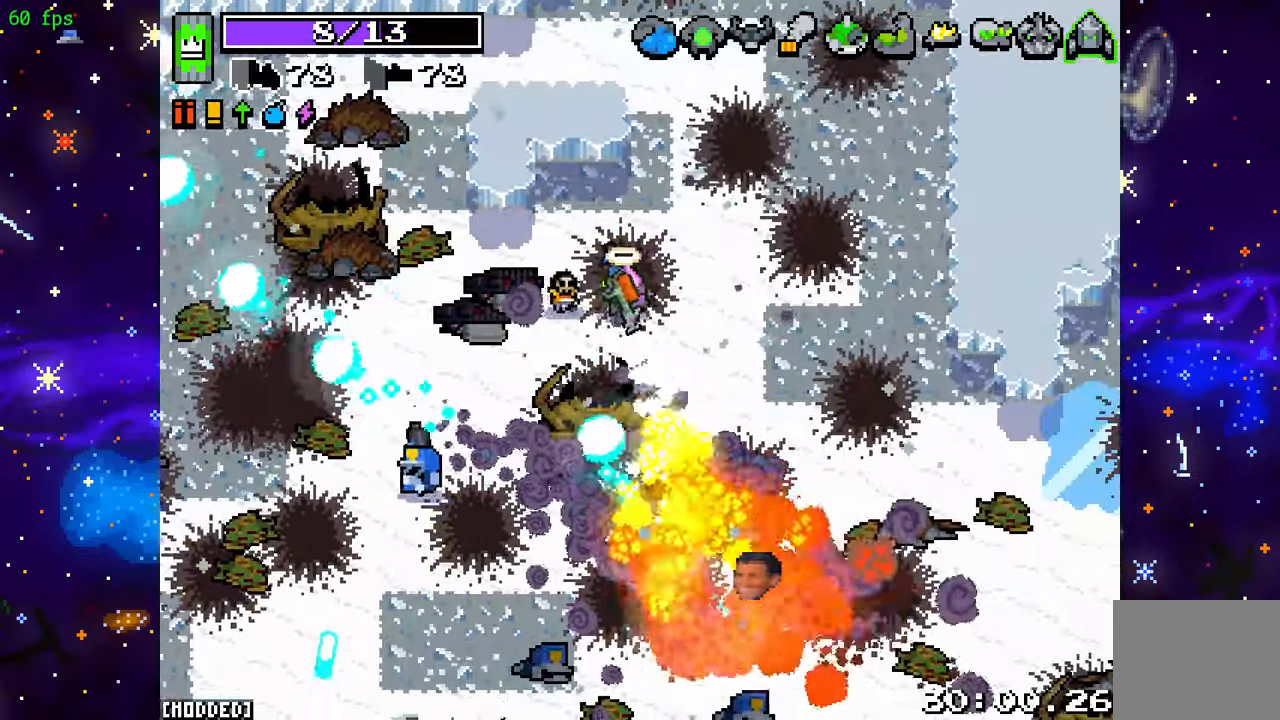
{"buttons": ["R2"], "left_stick": "down-right", "right_stick": "down-left", "events": [[300, "left_stick", "down-right"], [300, "right_stick", "down-left"]]}